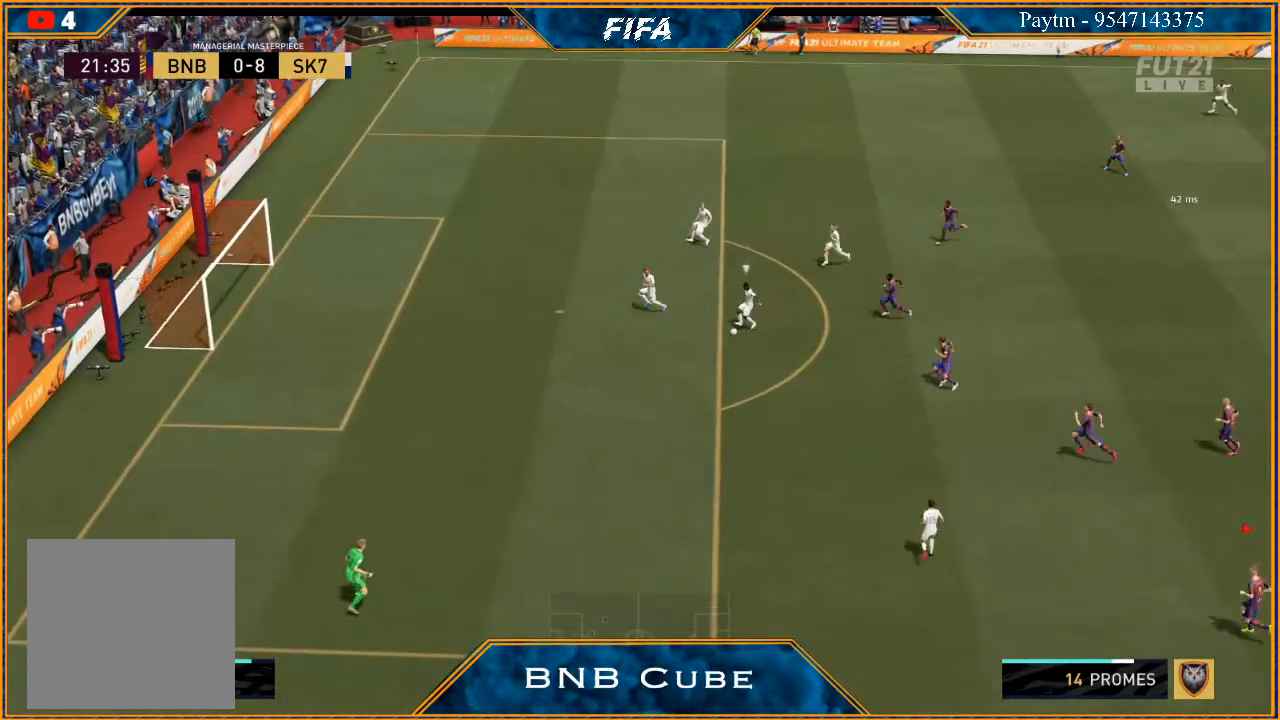
Gameplay with a controller (Xbox layout); each line is a JSON object with the inputs held at the frame after it. "events" lists button and stick changes between this image and that frame as [ms after this image, input, new state], when the widget could be followed in between.
{"buttons": ["R3", "DPAD_DOWN", "DPAD_LEFT"], "left_stick": "center", "right_stick": "down", "events": []}
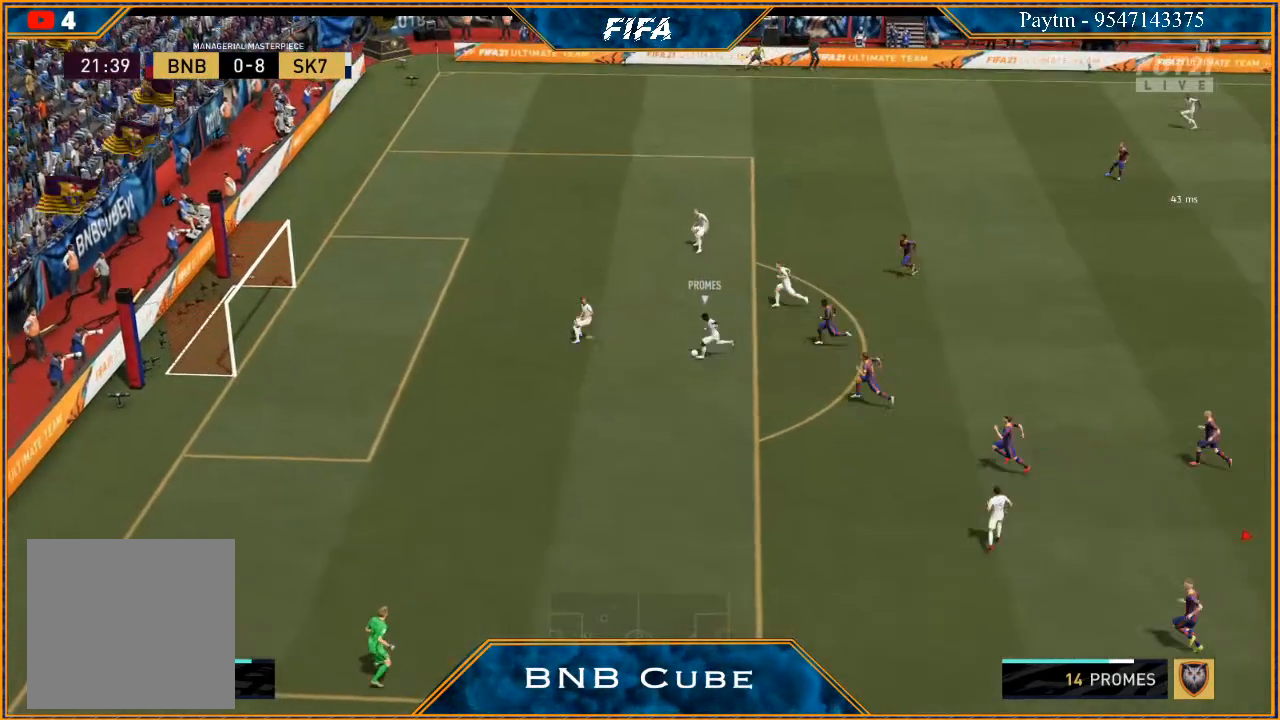
{"buttons": ["R3"], "left_stick": "center", "right_stick": "down", "events": [[233, "DPAD_LEFT", "up"], [400, "DPAD_DOWN", "up"]]}
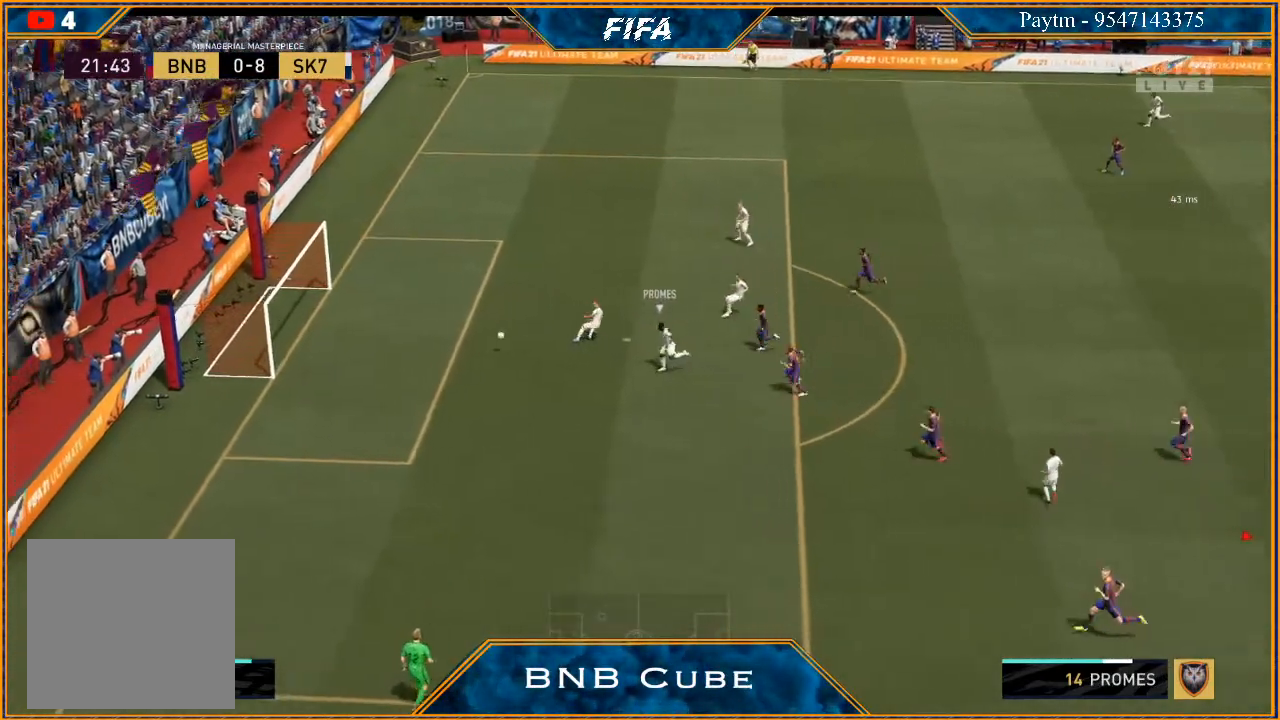
{"buttons": [], "left_stick": "center", "right_stick": "center", "events": [[33, "R3", "up"], [233, "right_stick", "center"]]}
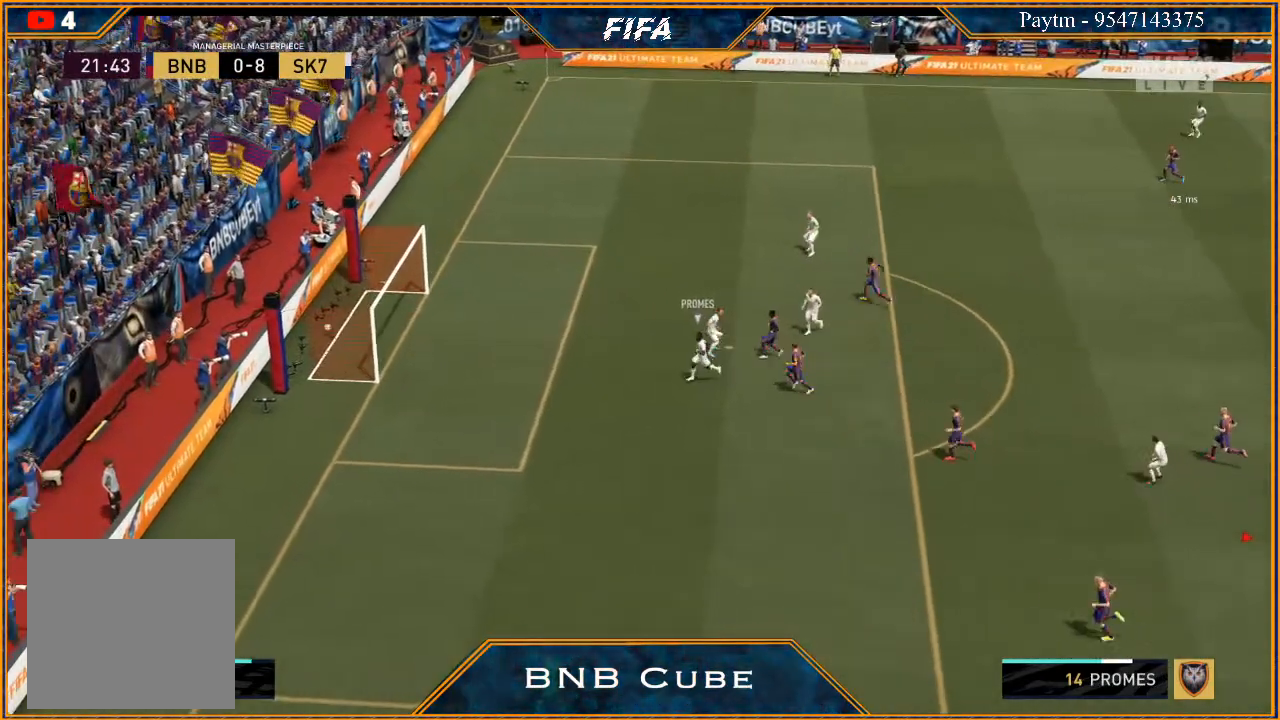
{"buttons": ["L1", "R1"], "left_stick": "center", "right_stick": "center", "events": [[433, "L1", "down"], [467, "R1", "down"]]}
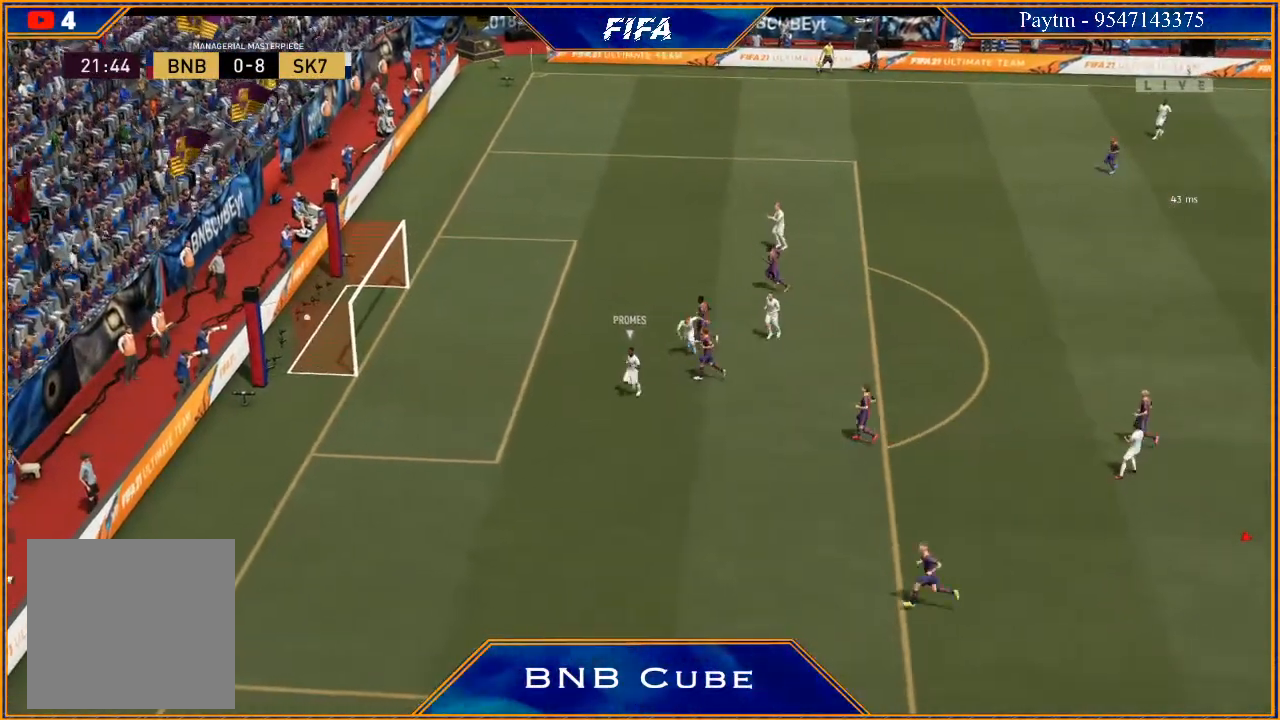
{"buttons": [], "left_stick": "center", "right_stick": "center", "events": [[133, "R1", "up"], [167, "L1", "up"]]}
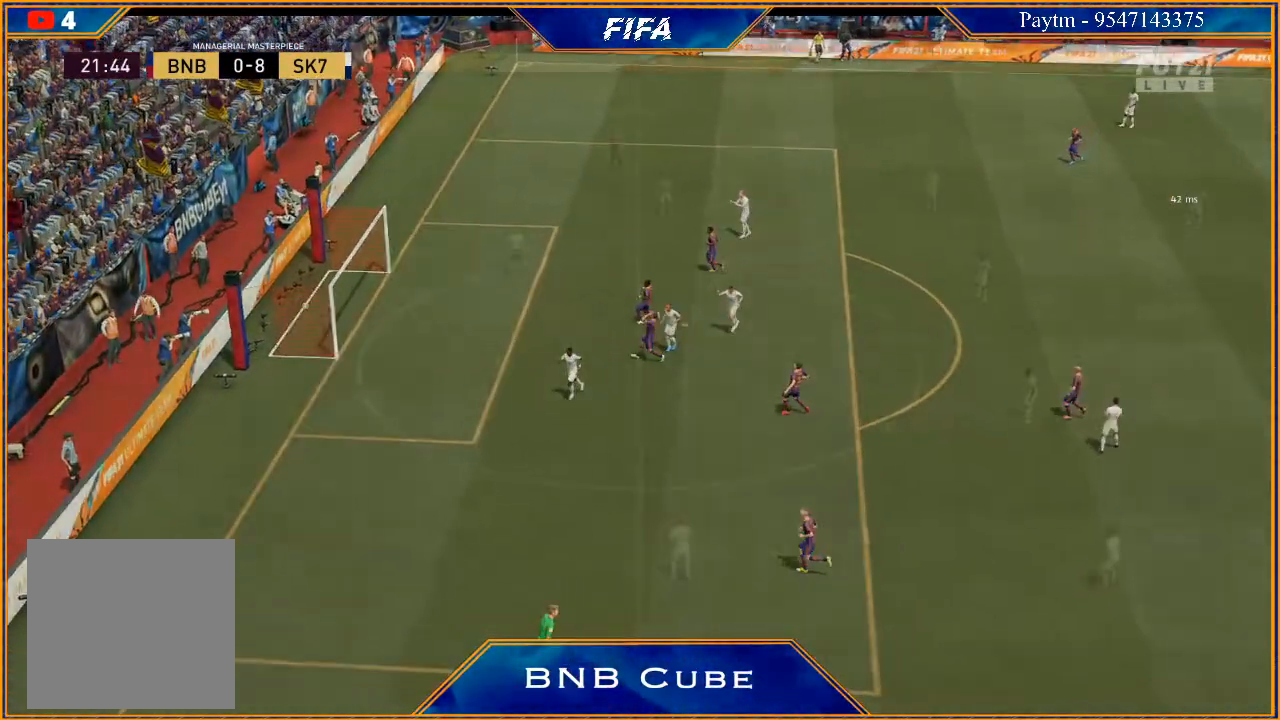
{"buttons": [], "left_stick": "center", "right_stick": "center", "events": [[100, "L1", "down"], [100, "R1", "down"], [200, "R1", "up"], [267, "L1", "up"]]}
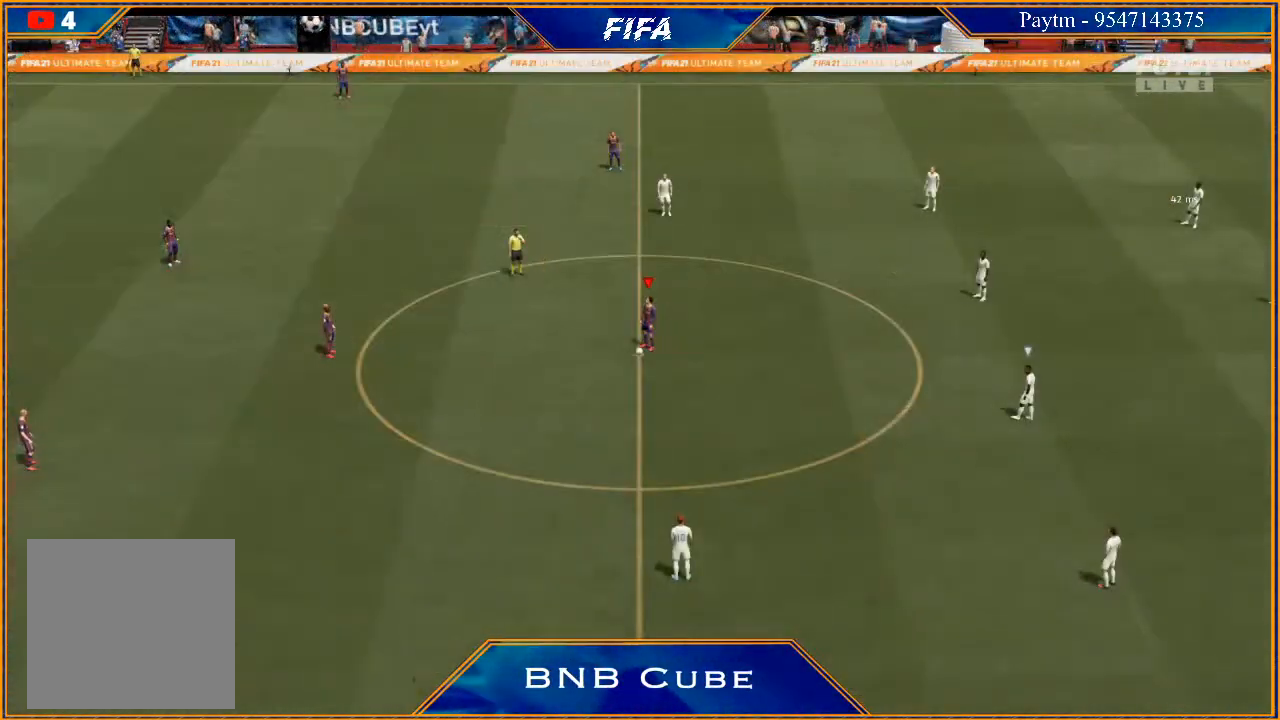
{"buttons": [], "left_stick": "center", "right_stick": "center", "events": [[33, "A", "down"], [67, "left_stick", "left"], [100, "A", "up"], [233, "A", "down"], [267, "A", "up"], [467, "left_stick", "center"]]}
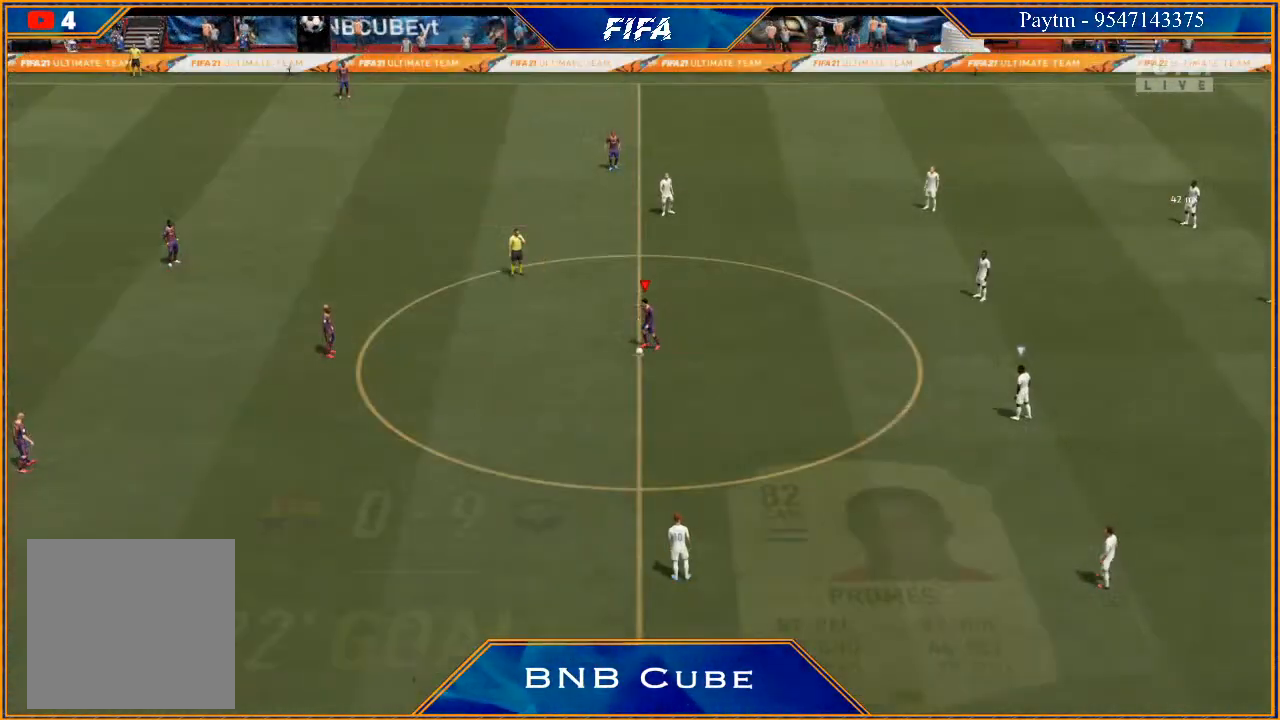
{"buttons": [], "left_stick": "right", "right_stick": "center", "events": [[267, "left_stick", "right"]]}
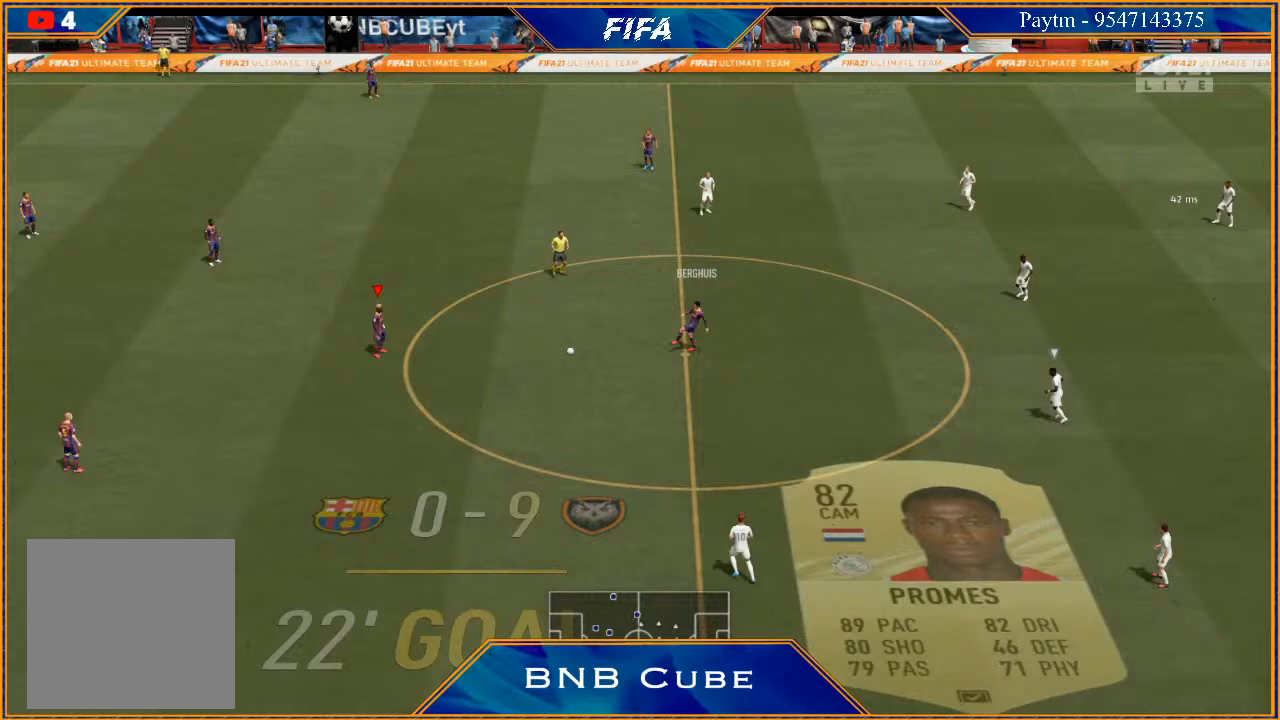
{"buttons": [], "left_stick": "center", "right_stick": "center", "events": [[33, "A", "down"], [200, "A", "up"], [500, "left_stick", "center"]]}
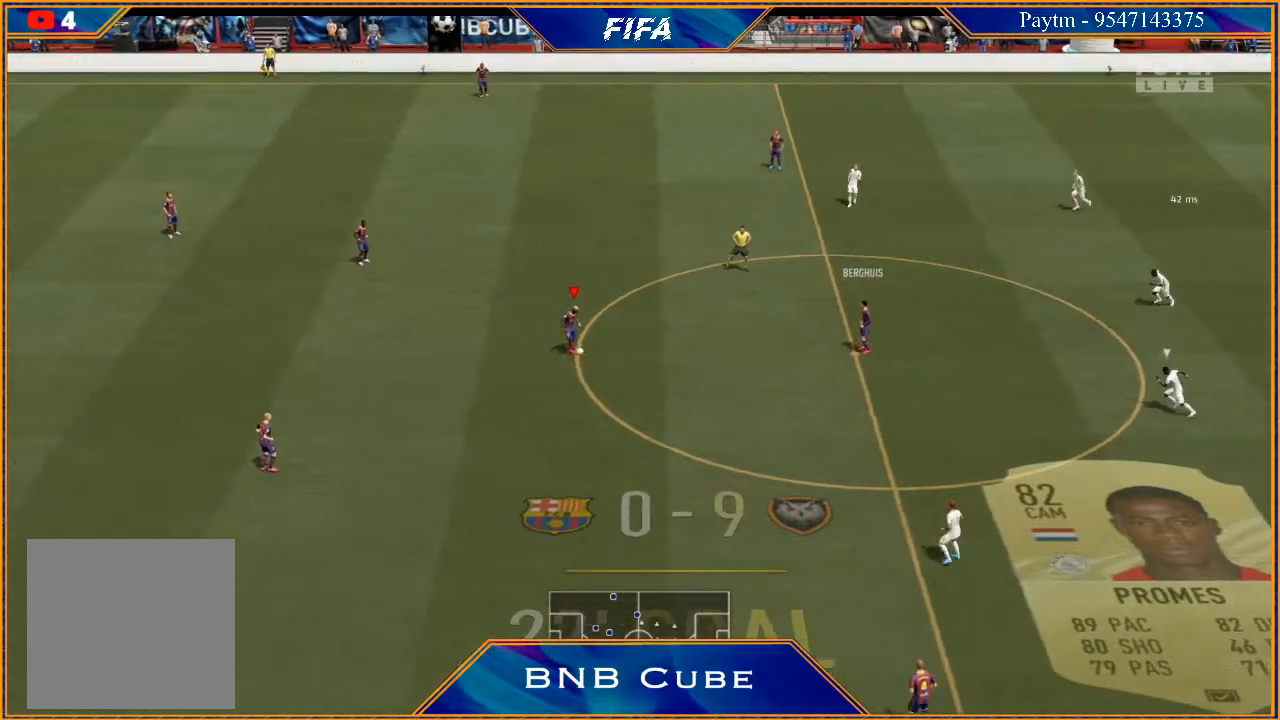
{"buttons": ["R1"], "left_stick": "center", "right_stick": "center", "events": [[167, "R1", "down"]]}
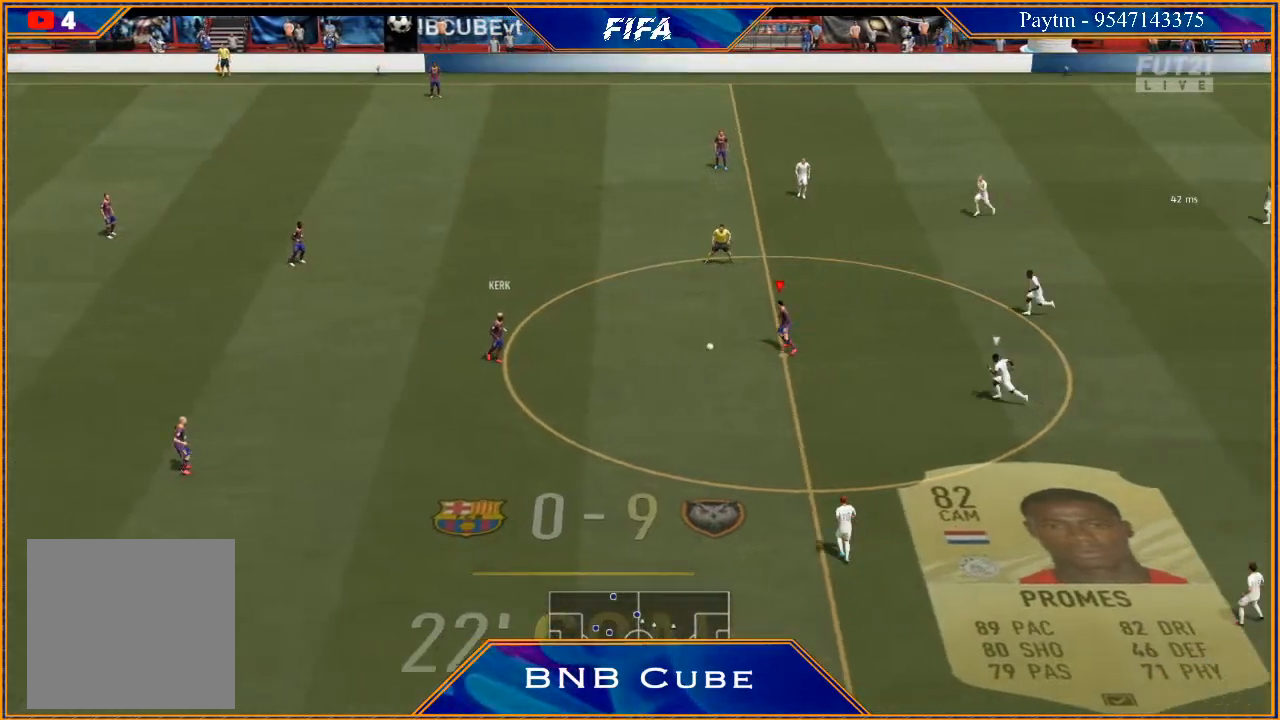
{"buttons": ["R1"], "left_stick": "center", "right_stick": "center", "events": []}
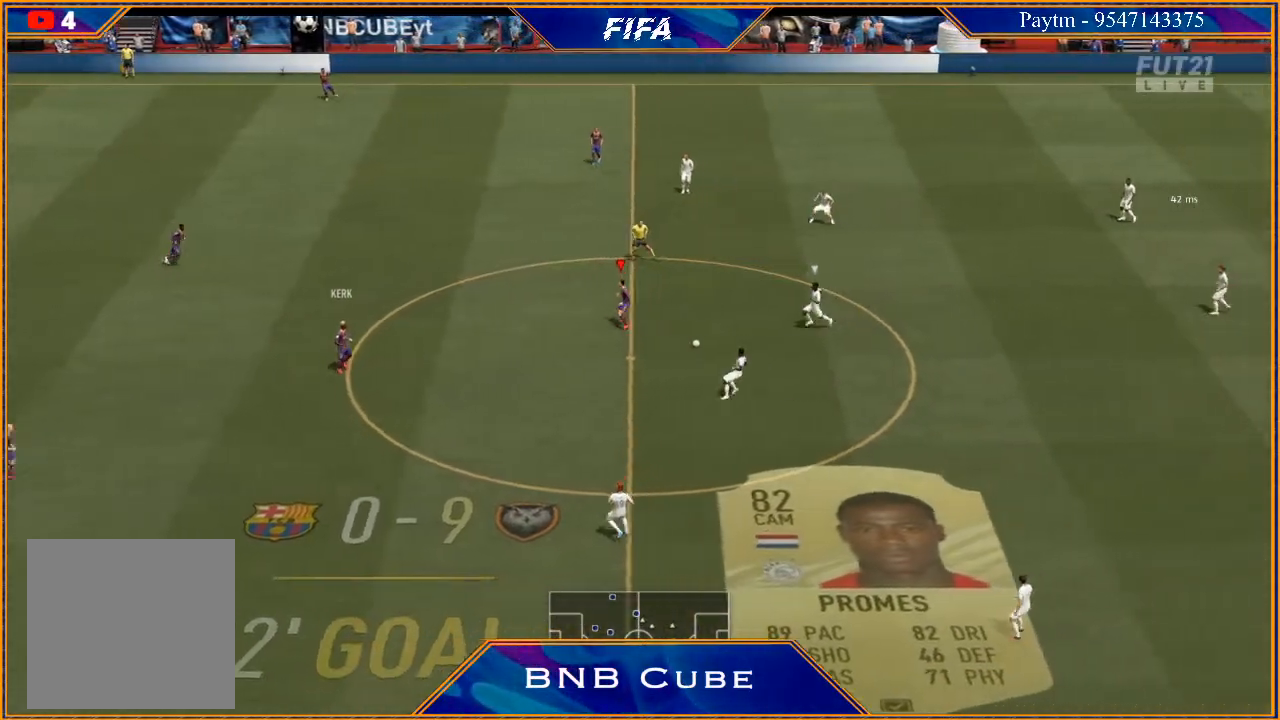
{"buttons": [], "left_stick": "center", "right_stick": "center", "events": [[133, "R1", "up"]]}
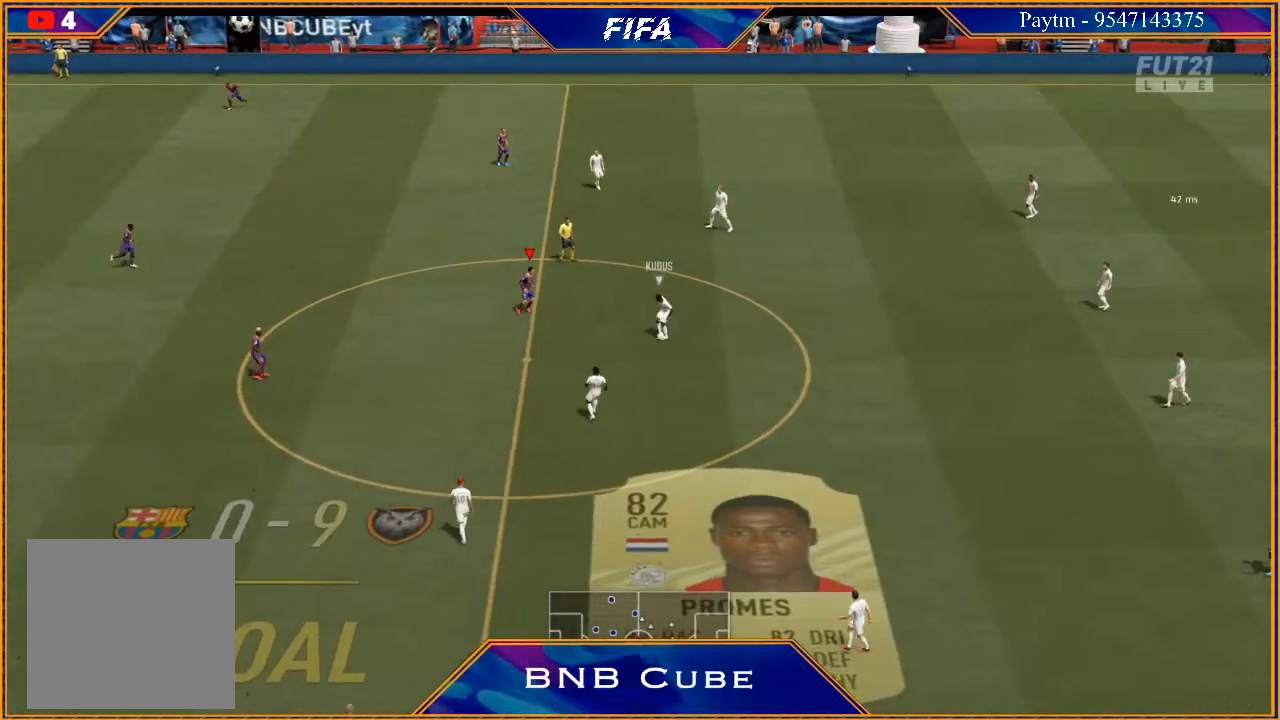
{"buttons": ["R3"], "left_stick": "center", "right_stick": "down", "events": [[267, "DPAD_DOWN", "down"], [267, "R3", "down"], [267, "right_stick", "down"], [300, "DPAD_LEFT", "down"], [367, "DPAD_DOWN", "up"], [367, "DPAD_LEFT", "up"]]}
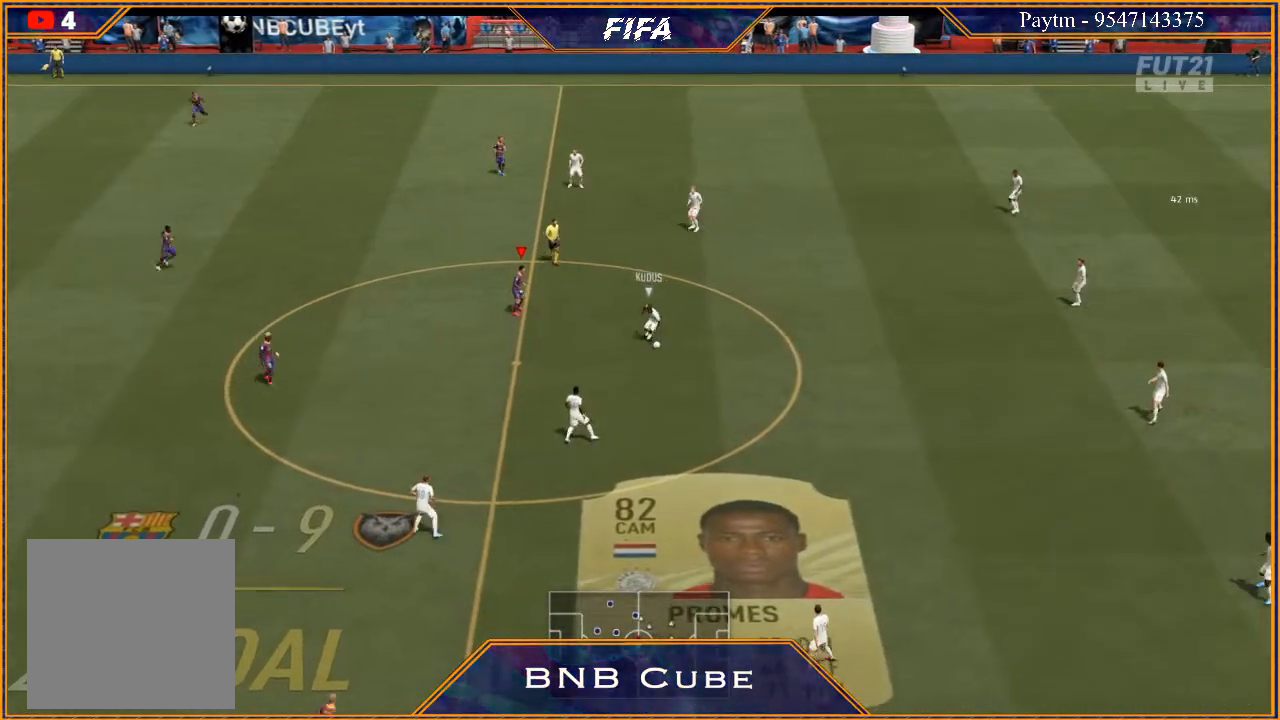
{"buttons": ["R3", "DPAD_DOWN", "DPAD_LEFT"], "left_stick": "center", "right_stick": "down", "events": [[33, "DPAD_DOWN", "down"], [333, "DPAD_LEFT", "down"]]}
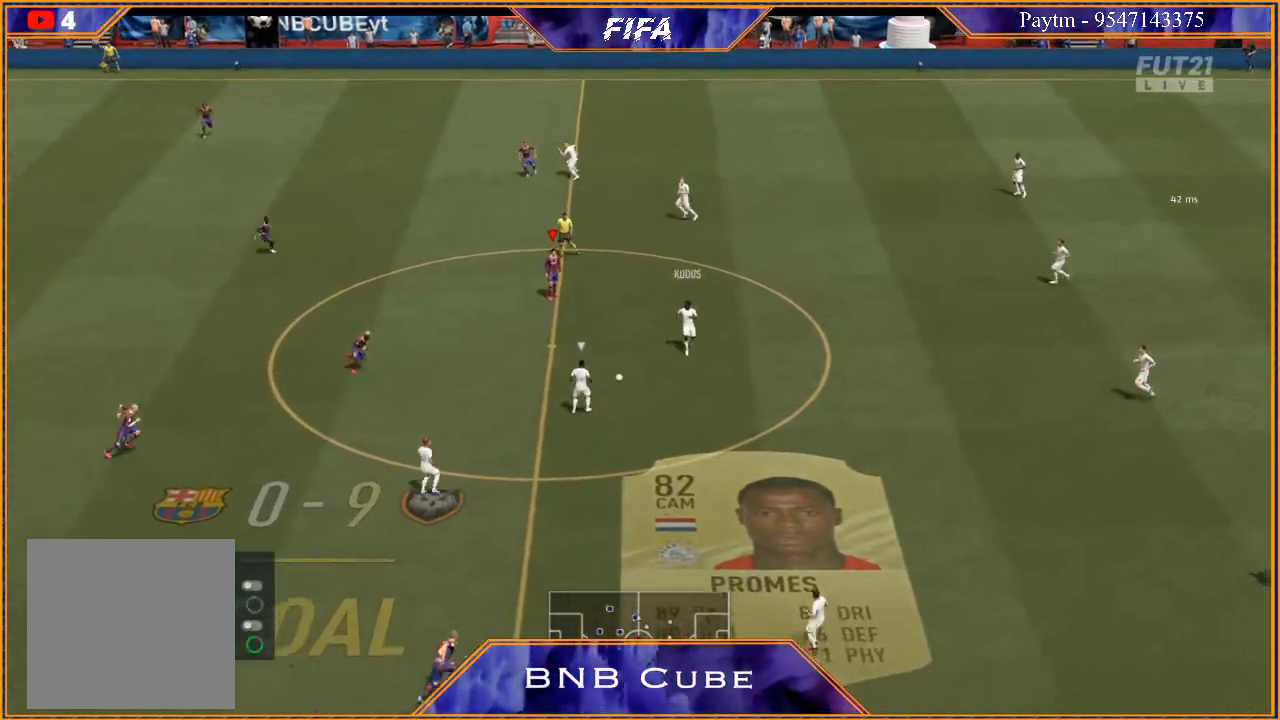
{"buttons": ["R3", "DPAD_DOWN", "DPAD_LEFT"], "left_stick": "center", "right_stick": "down", "events": []}
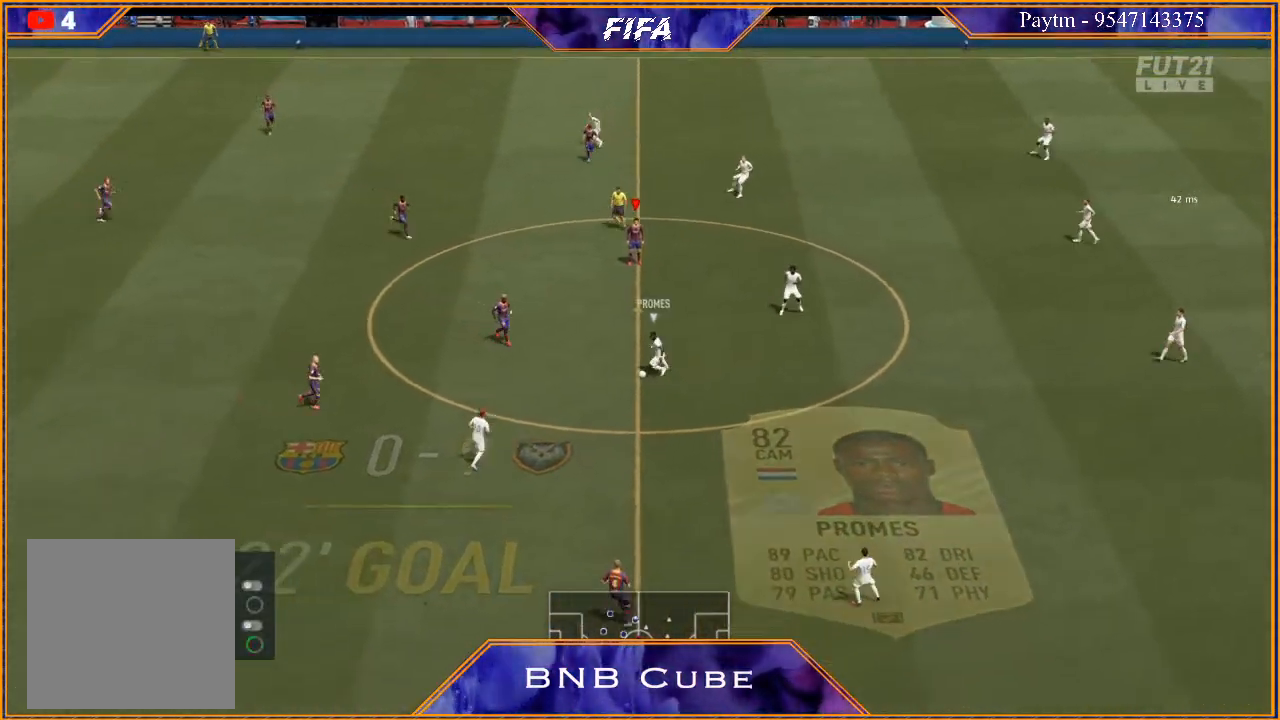
{"buttons": ["R3", "DPAD_DOWN", "DPAD_LEFT"], "left_stick": "center", "right_stick": "down", "events": []}
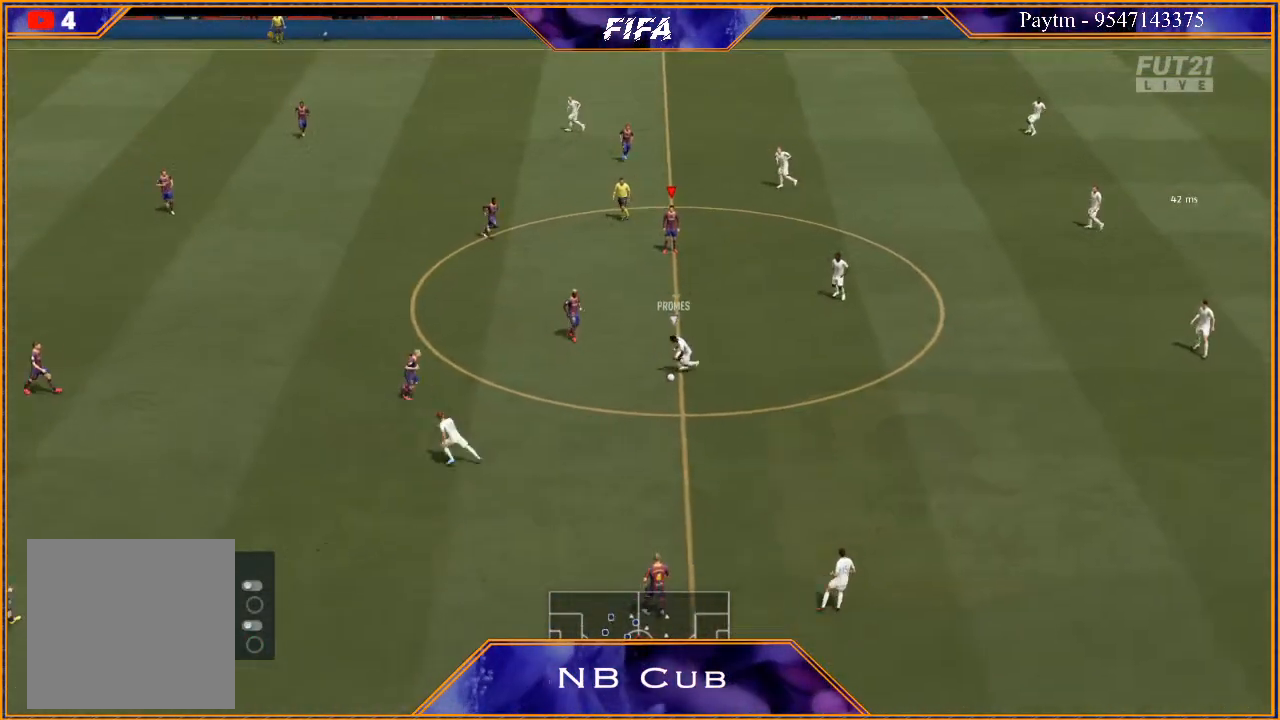
{"buttons": ["R3", "DPAD_DOWN", "DPAD_LEFT"], "left_stick": "center", "right_stick": "down", "events": []}
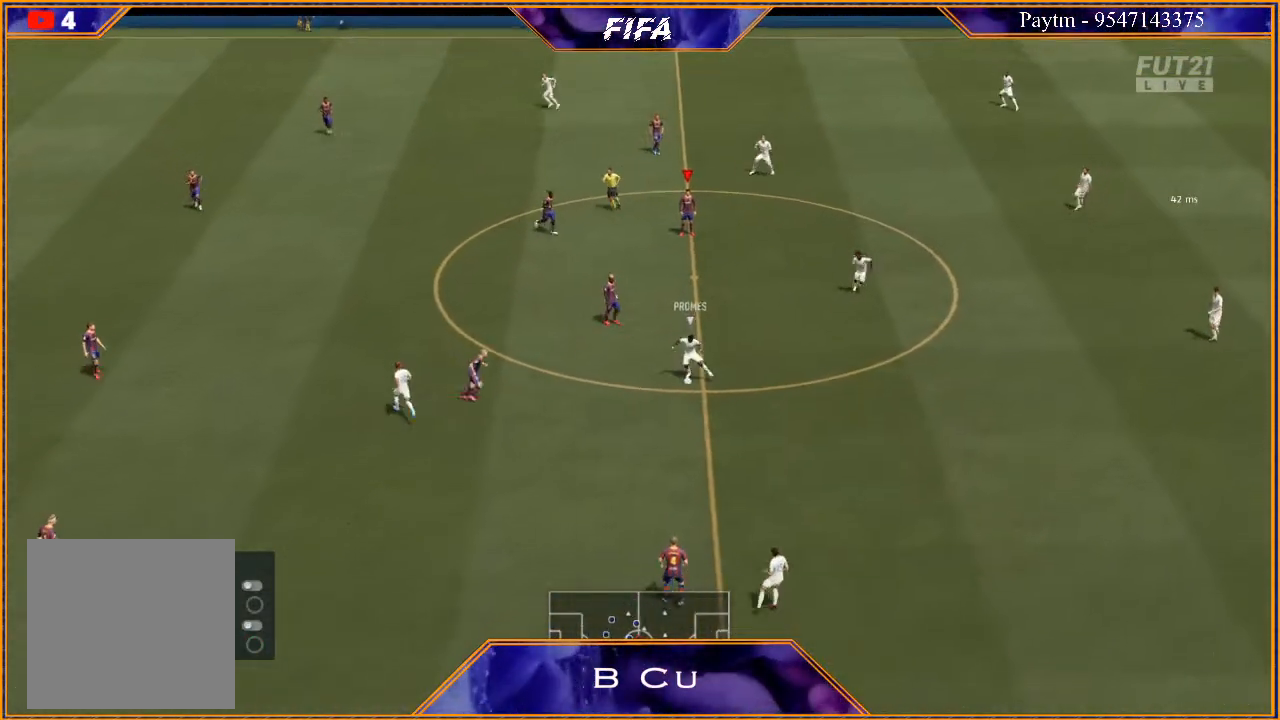
{"buttons": ["R3", "DPAD_DOWN", "DPAD_LEFT"], "left_stick": "center", "right_stick": "down", "events": []}
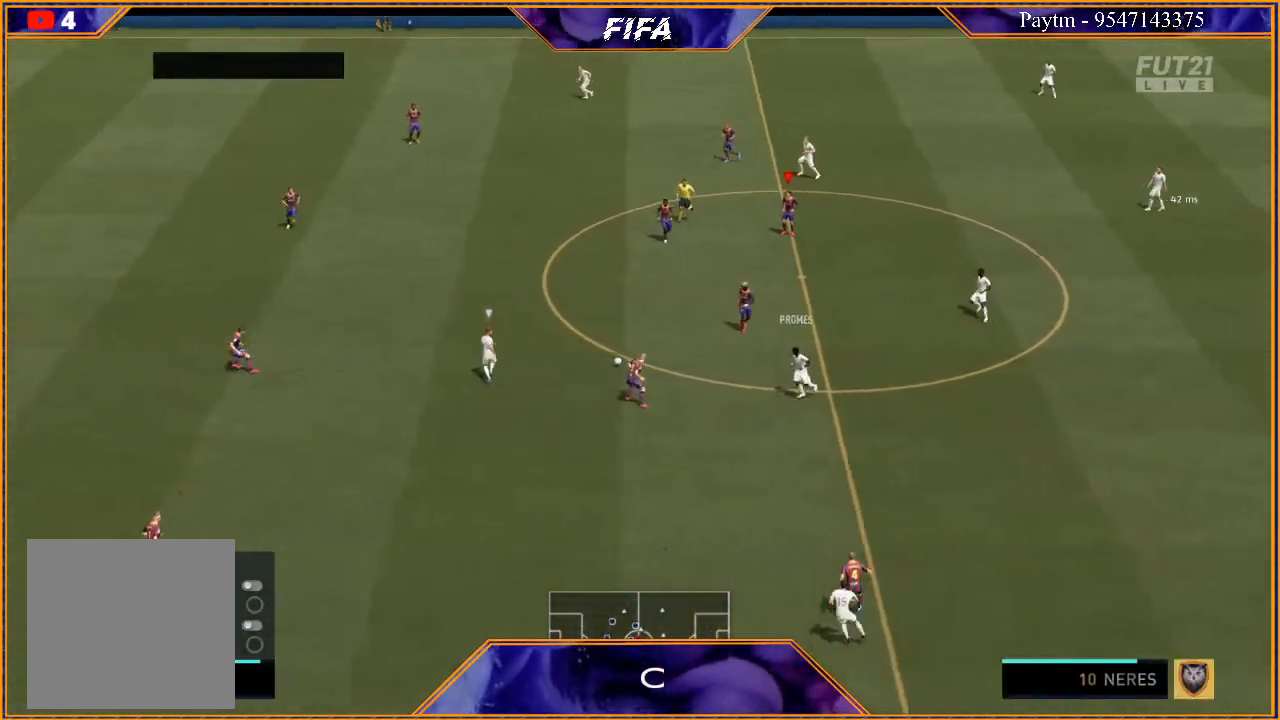
{"buttons": ["R3"], "left_stick": "center", "right_stick": "down", "events": [[467, "DPAD_LEFT", "up"], [500, "DPAD_DOWN", "up"]]}
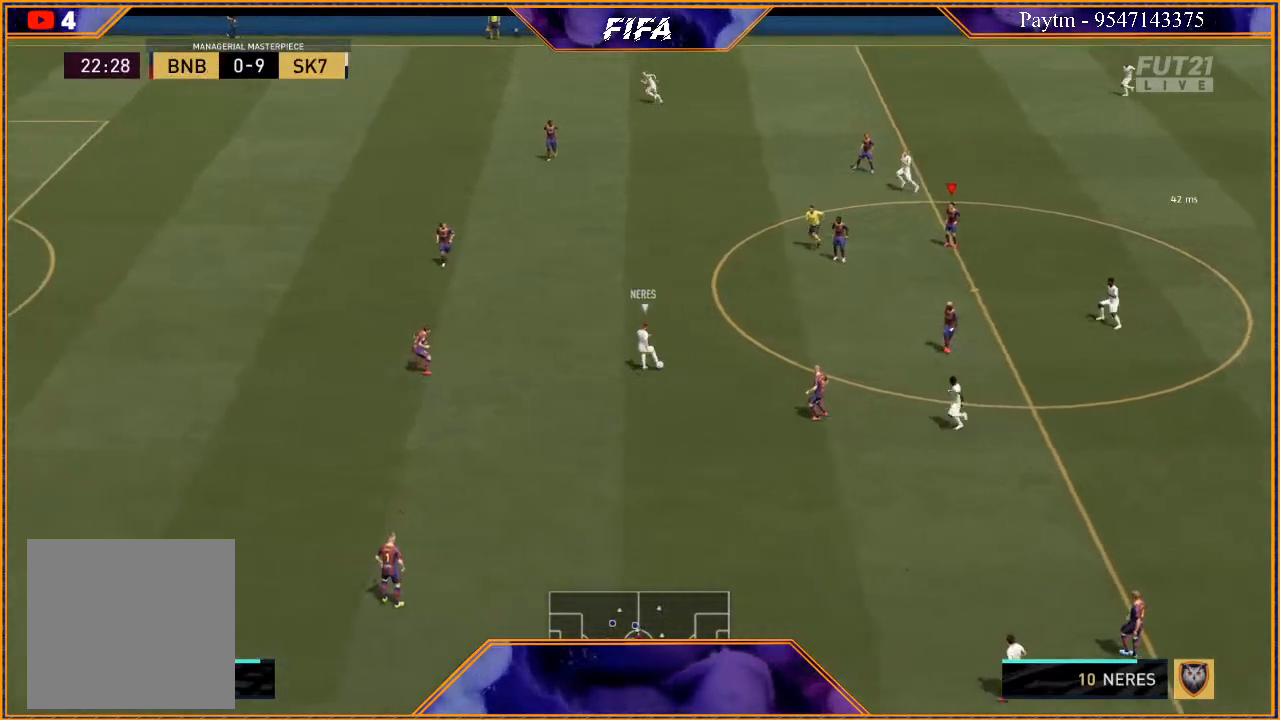
{"buttons": ["R3", "DPAD_DOWN", "DPAD_LEFT"], "left_stick": "center", "right_stick": "down", "events": [[167, "DPAD_DOWN", "down"], [333, "DPAD_LEFT", "down"]]}
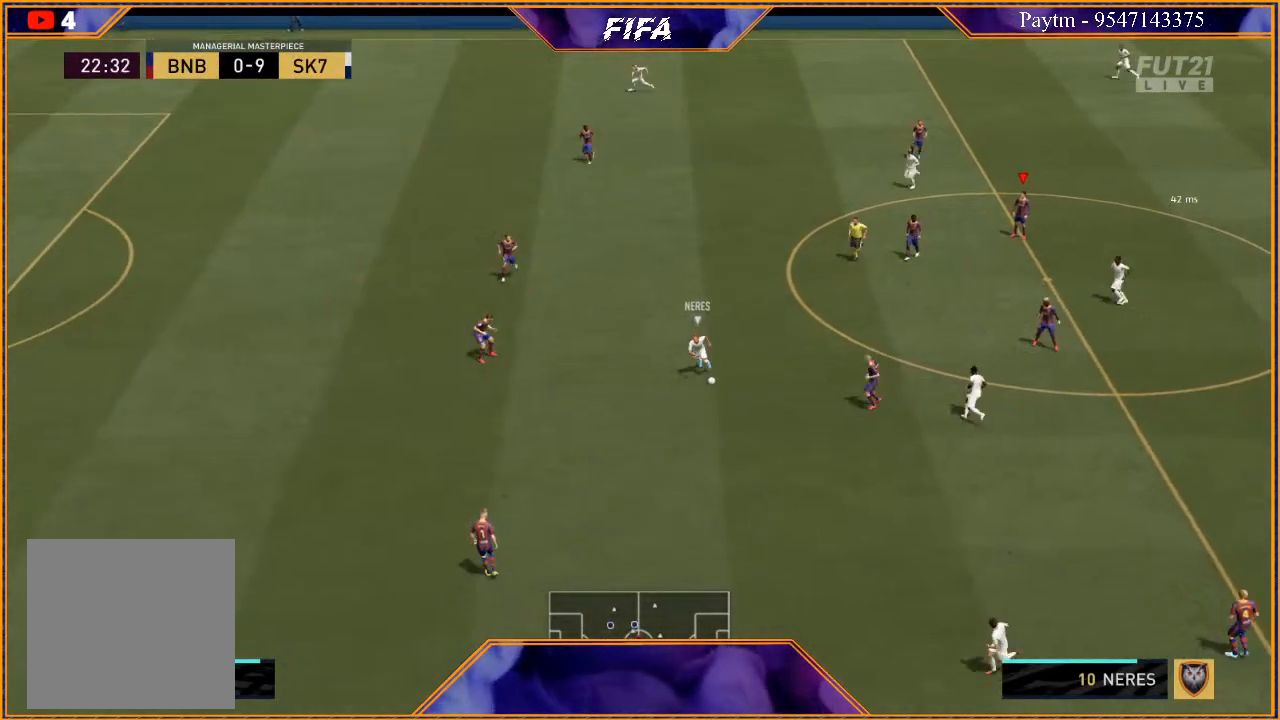
{"buttons": ["R3", "DPAD_DOWN", "DPAD_LEFT"], "left_stick": "center", "right_stick": "down", "events": []}
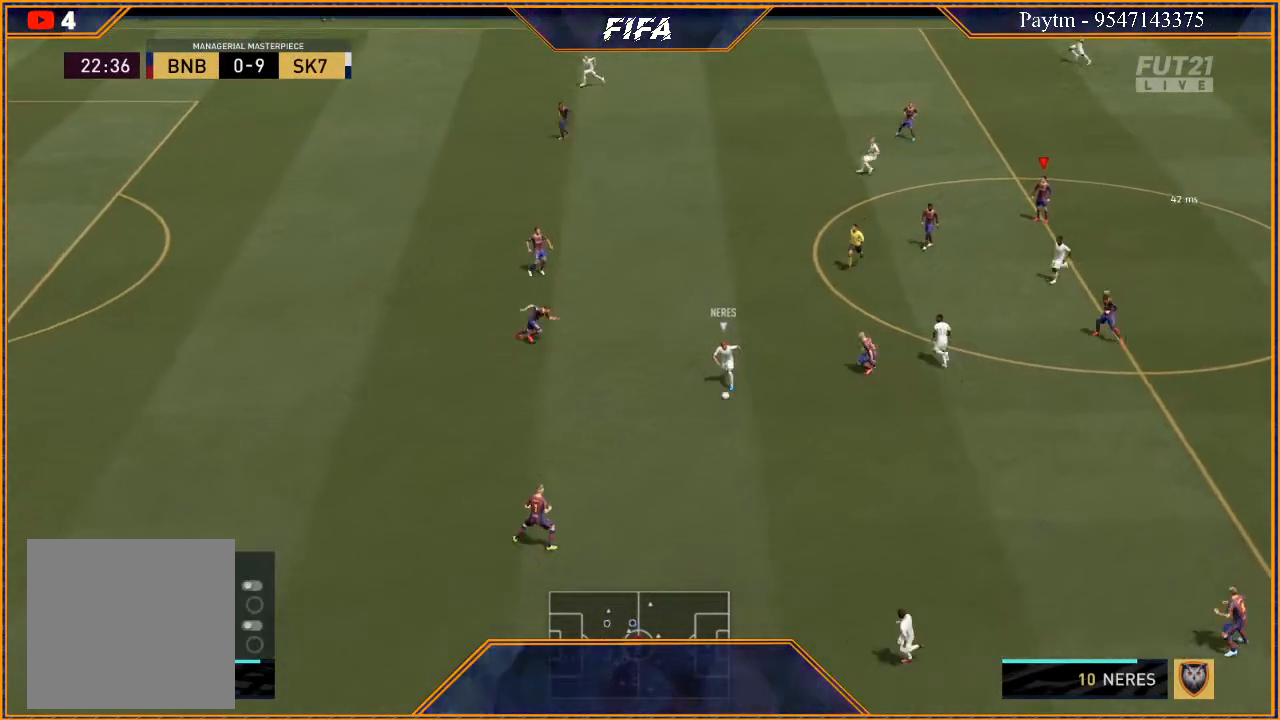
{"buttons": ["R3", "DPAD_DOWN", "DPAD_LEFT"], "left_stick": "center", "right_stick": "down", "events": [[133, "DPAD_LEFT", "up"], [200, "DPAD_DOWN", "up"], [300, "DPAD_DOWN", "down"], [467, "DPAD_LEFT", "down"]]}
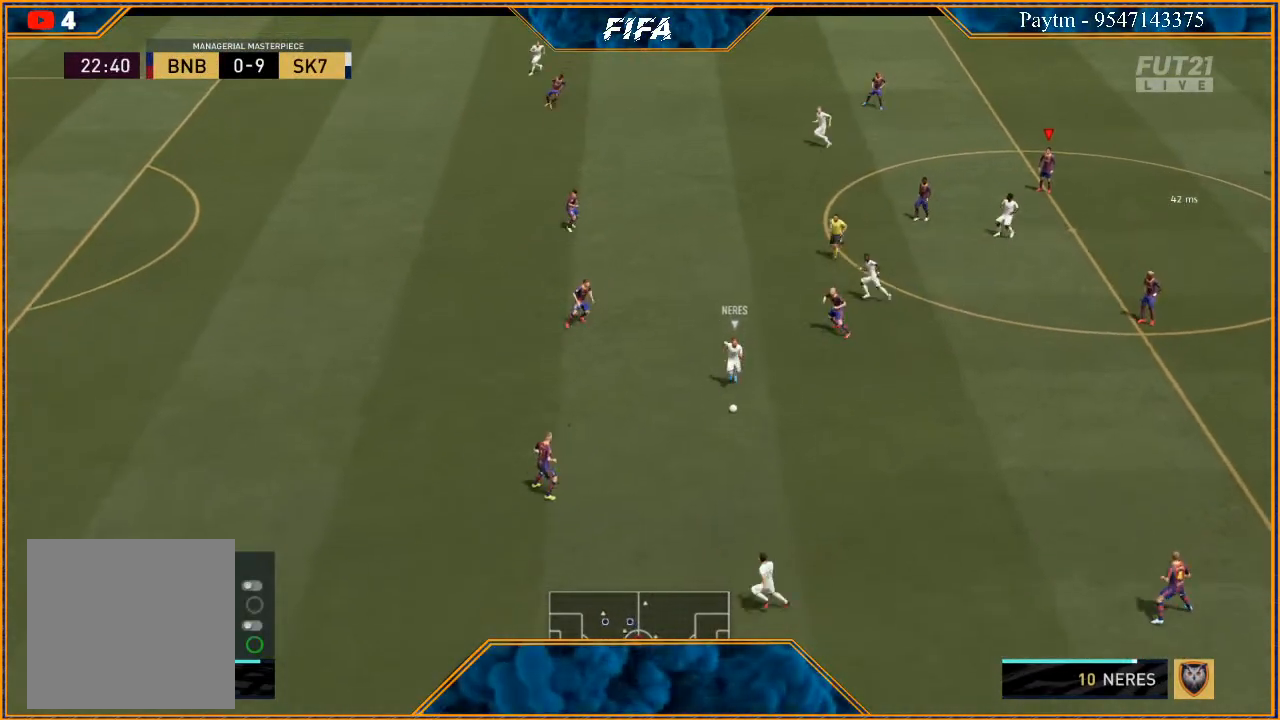
{"buttons": ["R3", "DPAD_DOWN"], "left_stick": "center", "right_stick": "down", "events": [[433, "DPAD_LEFT", "up"]]}
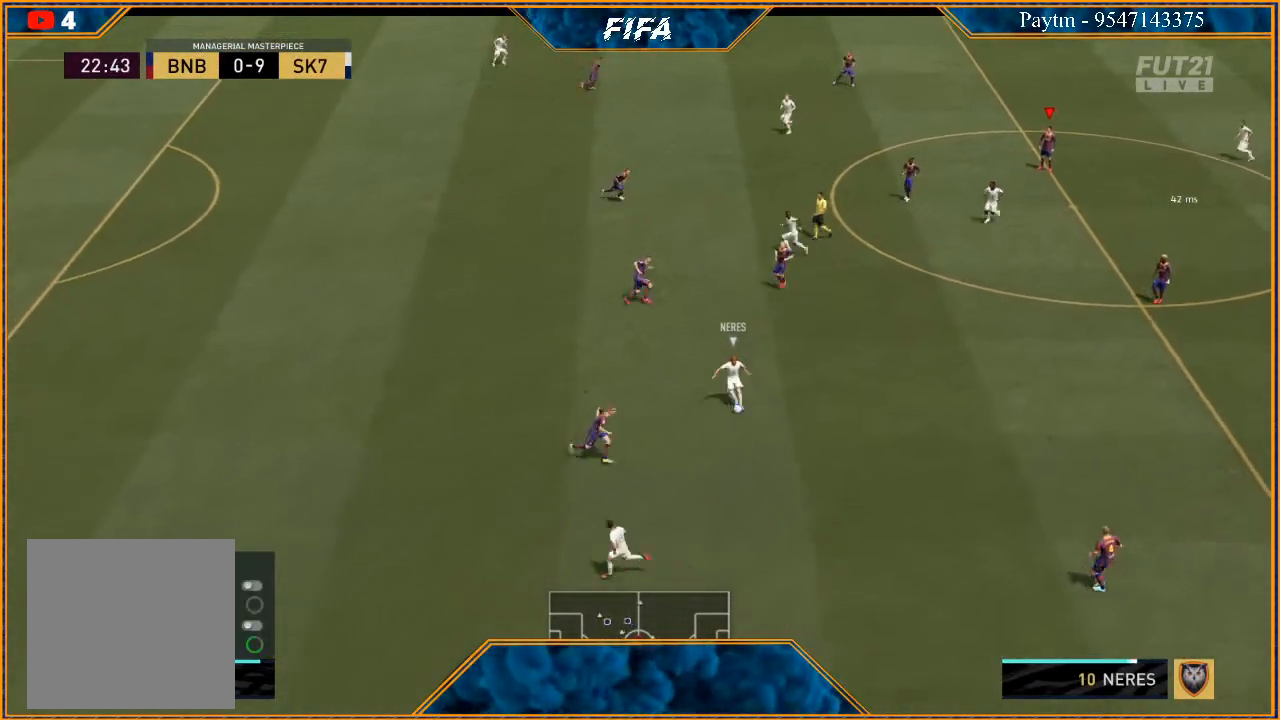
{"buttons": ["R3", "DPAD_DOWN"], "left_stick": "center", "right_stick": "down", "events": []}
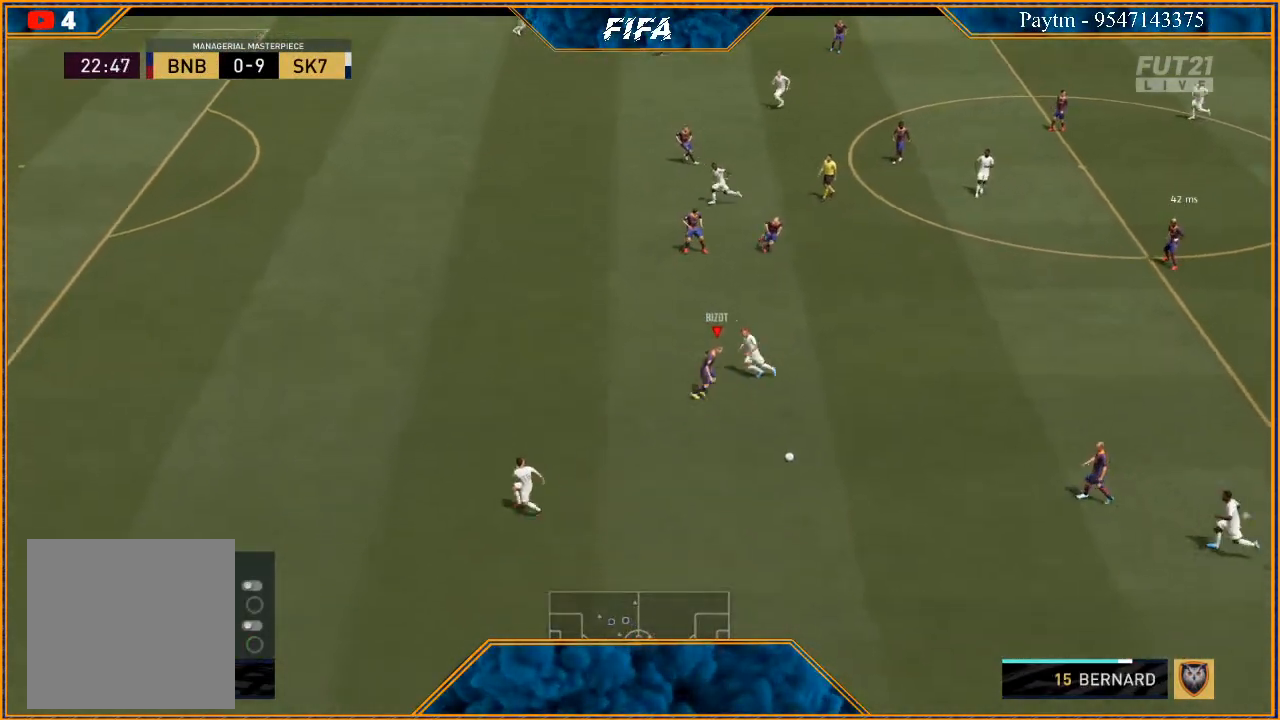
{"buttons": [], "left_stick": "center", "right_stick": "center", "events": [[233, "DPAD_DOWN", "up"], [267, "R3", "up"], [367, "right_stick", "center"]]}
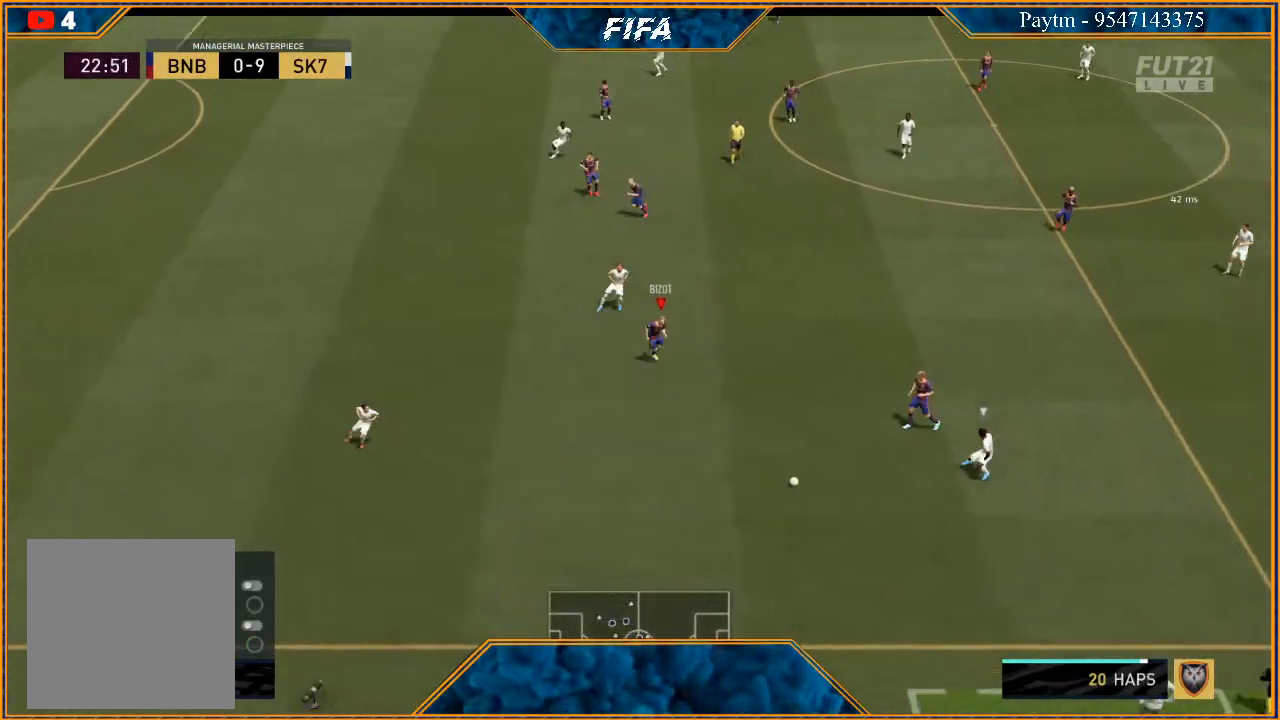
{"buttons": [], "left_stick": "center", "right_stick": "center", "events": []}
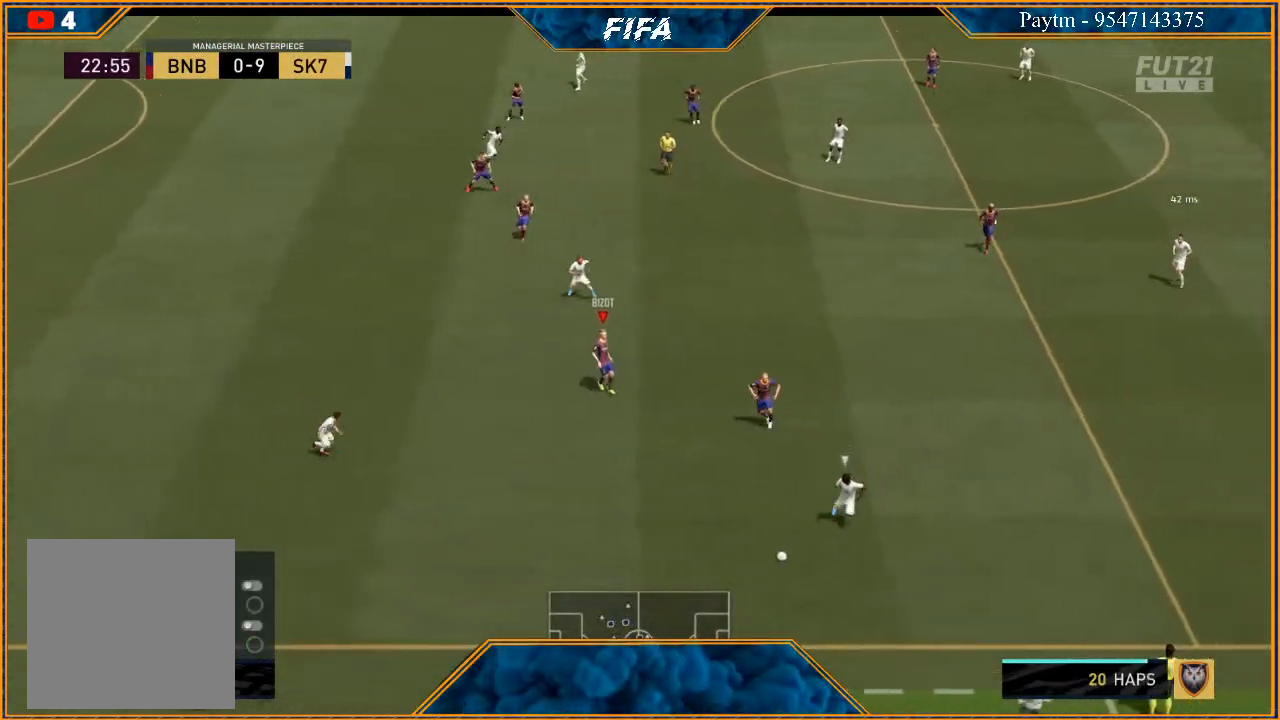
{"buttons": [], "left_stick": "up-right", "right_stick": "center", "events": [[100, "left_stick", "up-right"]]}
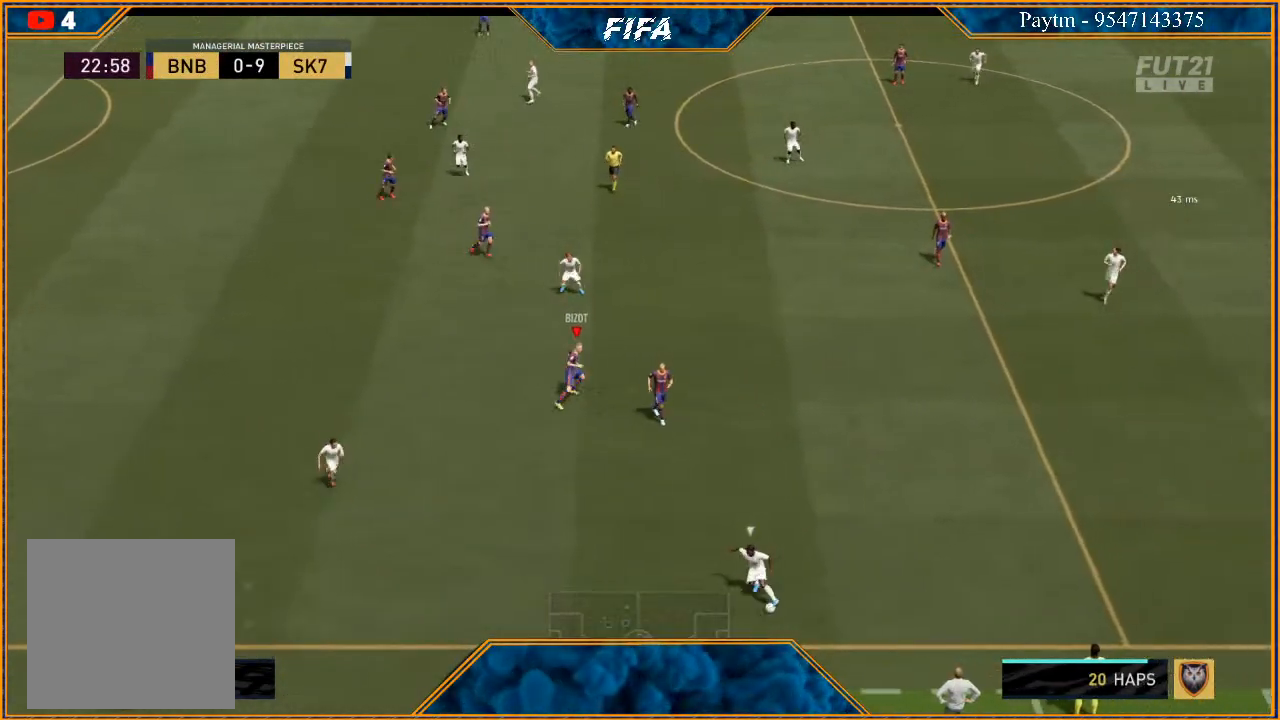
{"buttons": [], "left_stick": "up", "right_stick": "center", "events": [[233, "left_stick", "up"]]}
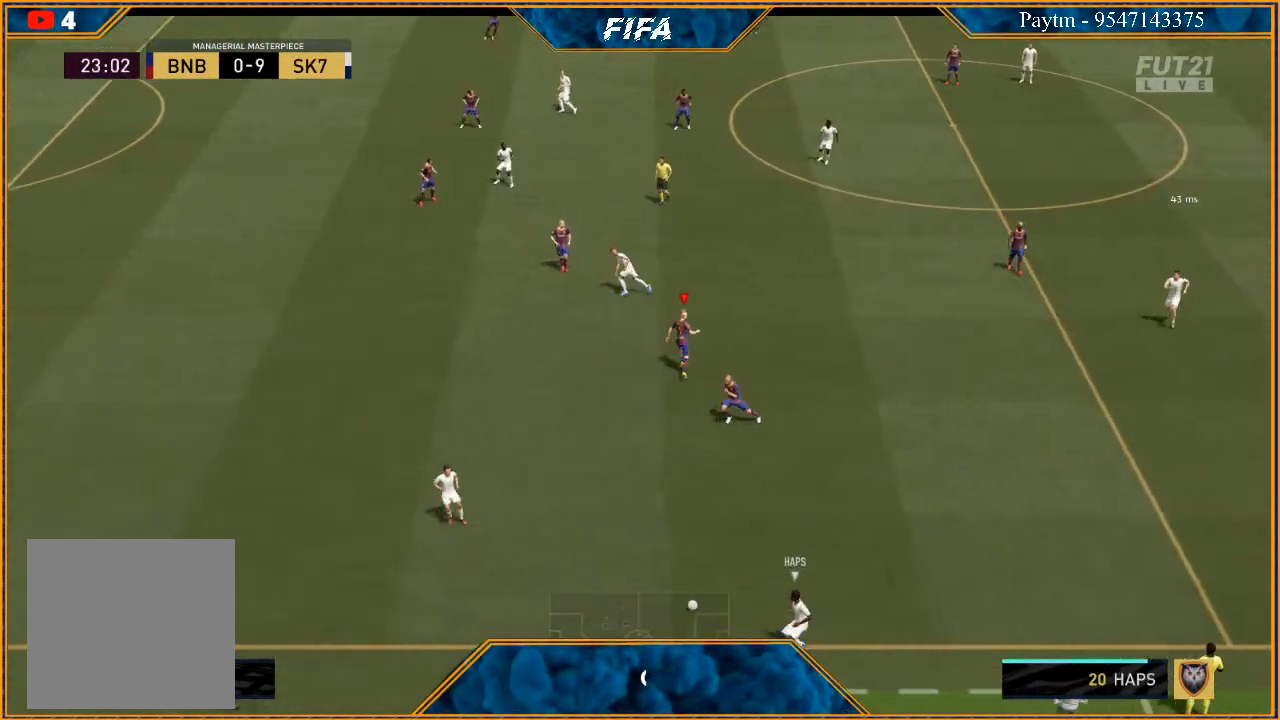
{"buttons": [], "left_stick": "center", "right_stick": "center", "events": [[100, "left_stick", "center"]]}
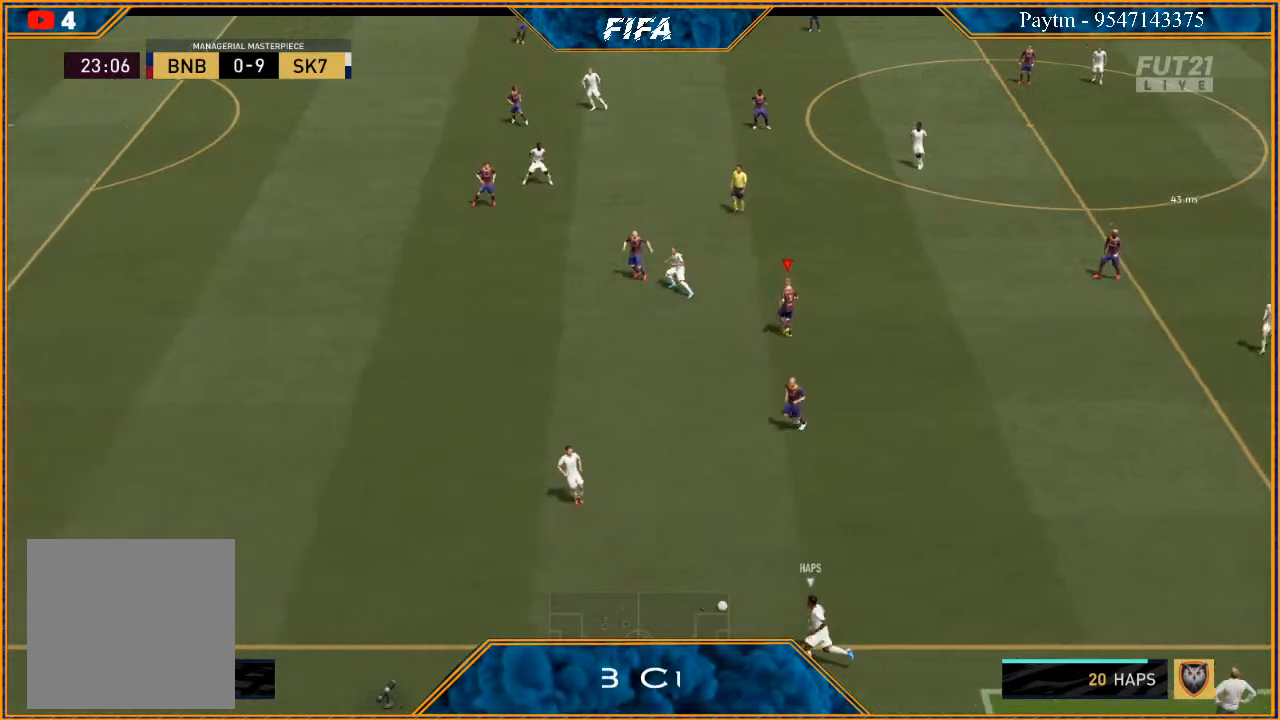
{"buttons": ["R3", "DPAD_DOWN", "DPAD_LEFT"], "left_stick": "center", "right_stick": "down", "events": [[333, "right_stick", "down"], [400, "DPAD_DOWN", "down"], [400, "DPAD_LEFT", "down"], [400, "R3", "down"]]}